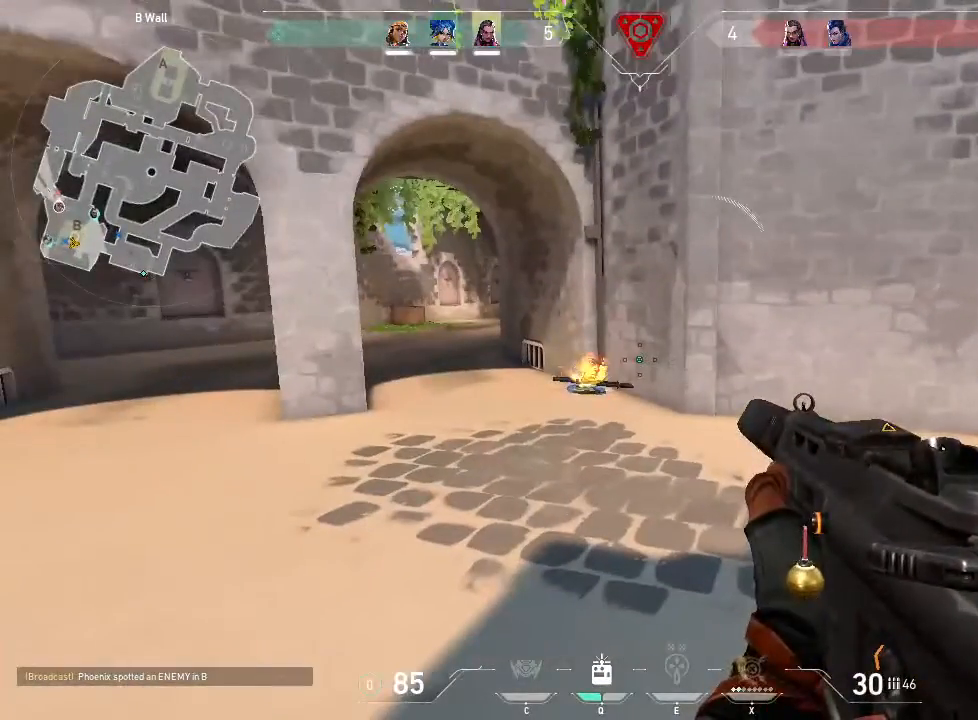
Gameplay with keyboard and mouse; each line is a JSON object with the keys and mouse buttons held at the frame after it. "events" lists presses ("down") and releases ("up") of "1", "2", "3", "4", "5", "a", "alt", "c", "caps_lock", "ctrl", "d", "e", "f", "g", "q", "r", "s", "shift", "space", "t", "tab", "v", "w", "x", "z", "mouse_left", "mouse_wheel" and "mouse_right" between this image and that frame as [ms after this image, input, new state], when the widget could be followed in between. "mouse_left", "mouse_wheel", "mouse_right" = the "left", "wheel", "right" buttons of the "mouse" list. No other keys are recorded. "wheel" means that the mouse wheel is clicked or scrolled. Not read: mouse_move.
{"keys": [], "mouse": [], "events": []}
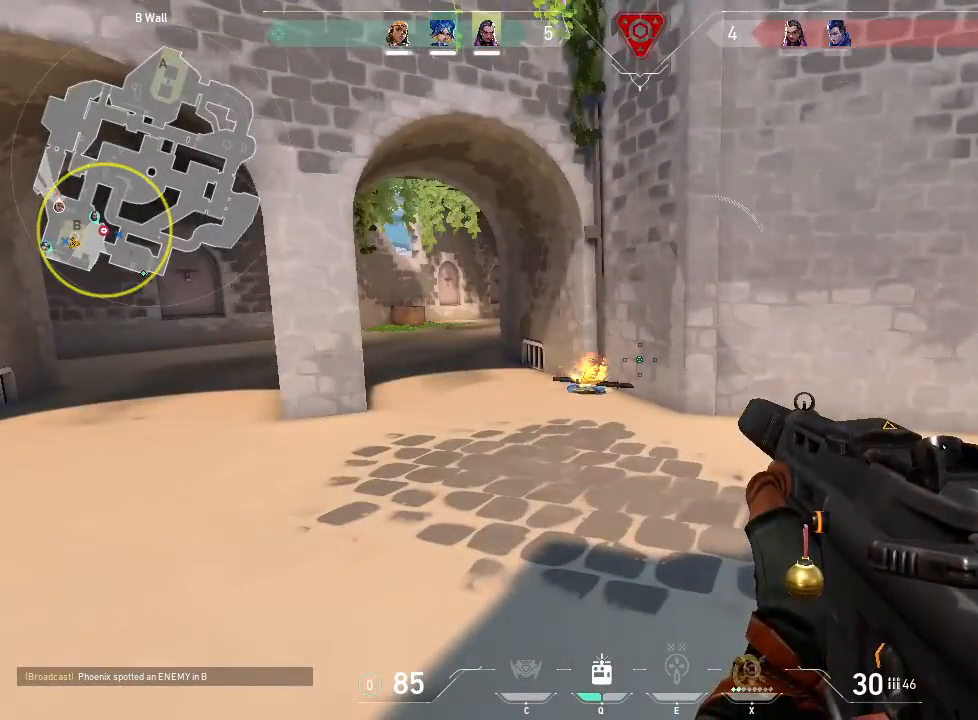
{"keys": ["a", "w"], "mouse": [], "events": [[83, "w", "down"], [183, "a", "down"]]}
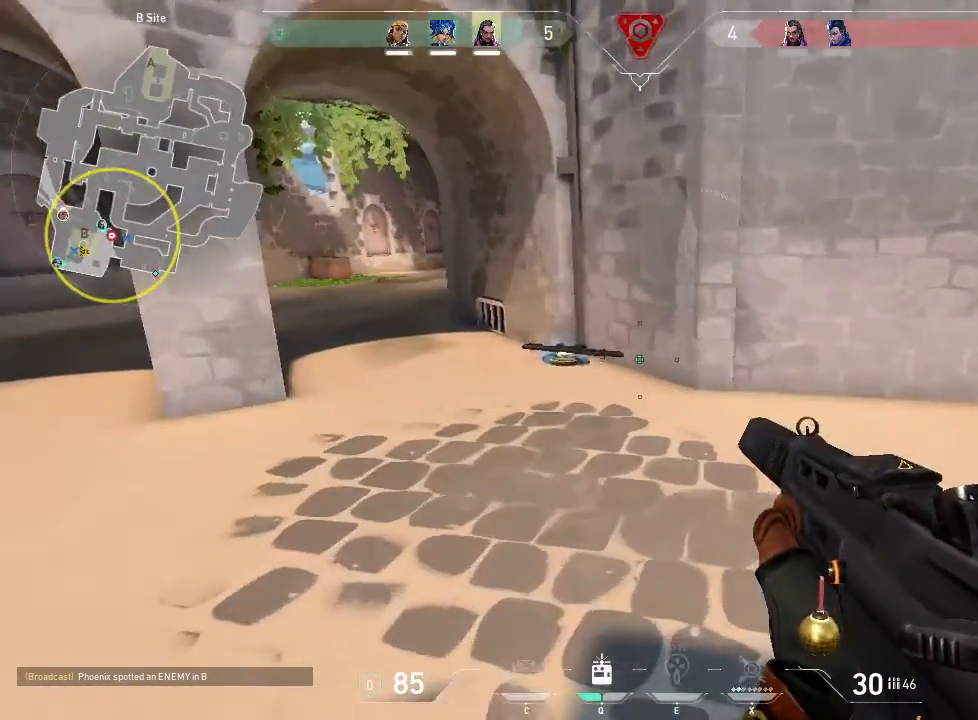
{"keys": ["w"], "mouse": []}
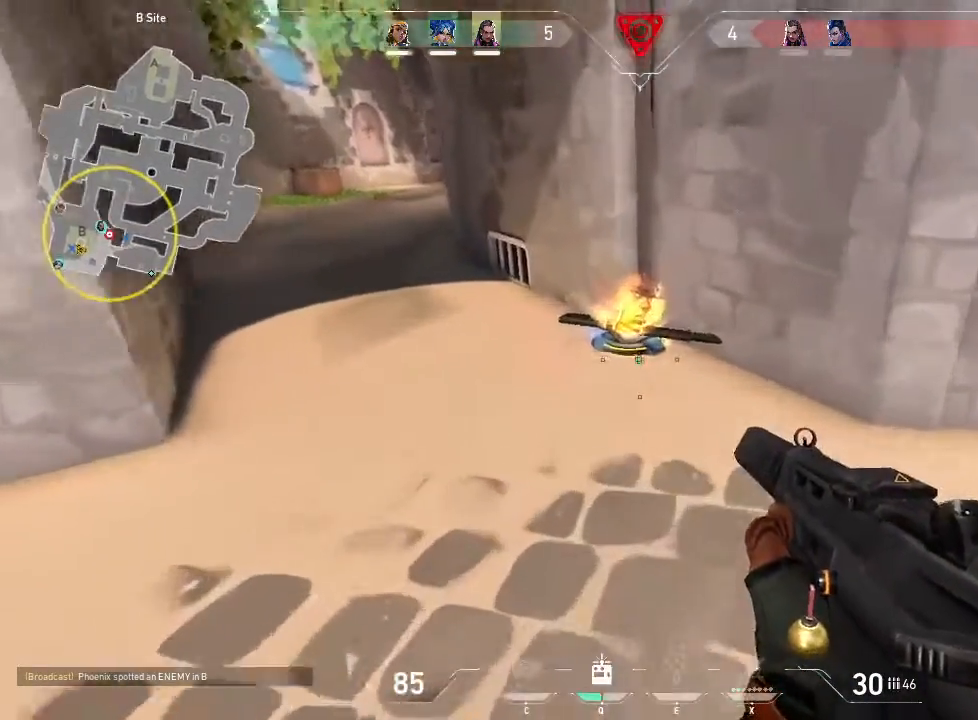
{"keys": ["f", "w"], "mouse": [], "events": [[450, "f", "down"]]}
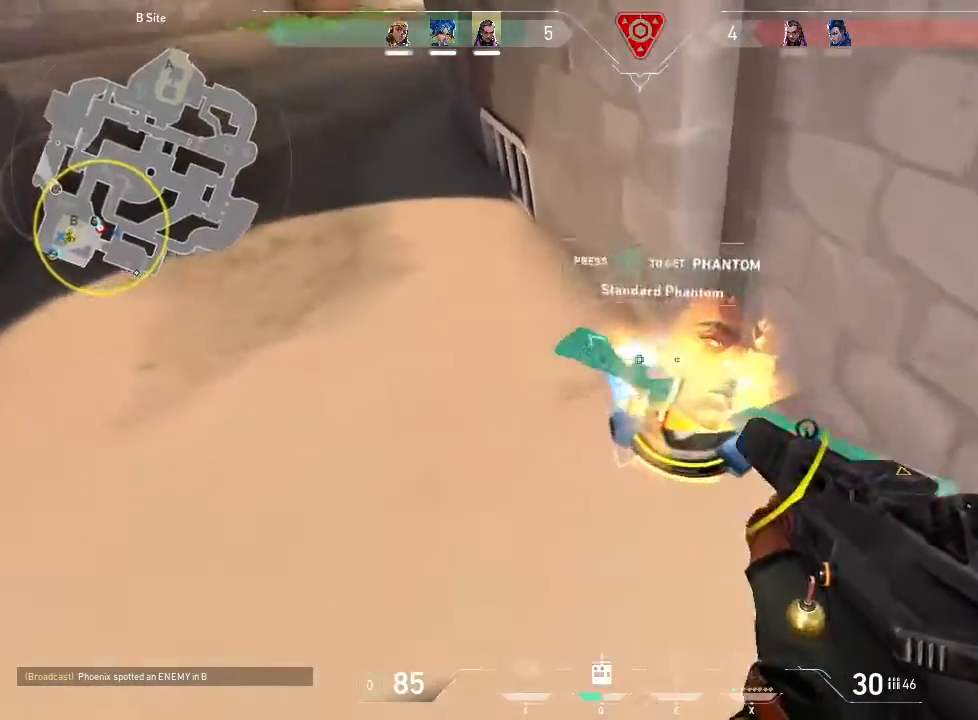
{"keys": ["a", "w"], "mouse": [], "events": [[33, "f", "up"], [83, "f", "down"], [100, "f", "up"], [183, "a", "down"]]}
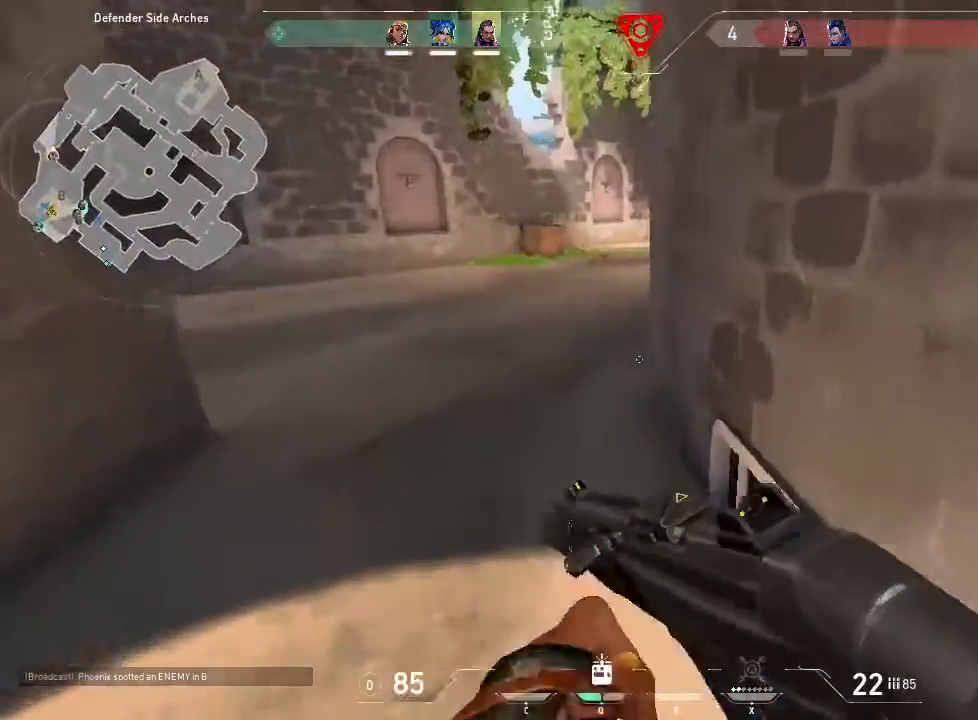
{"keys": ["w"], "mouse": [], "events": [[17, "a", "up"]]}
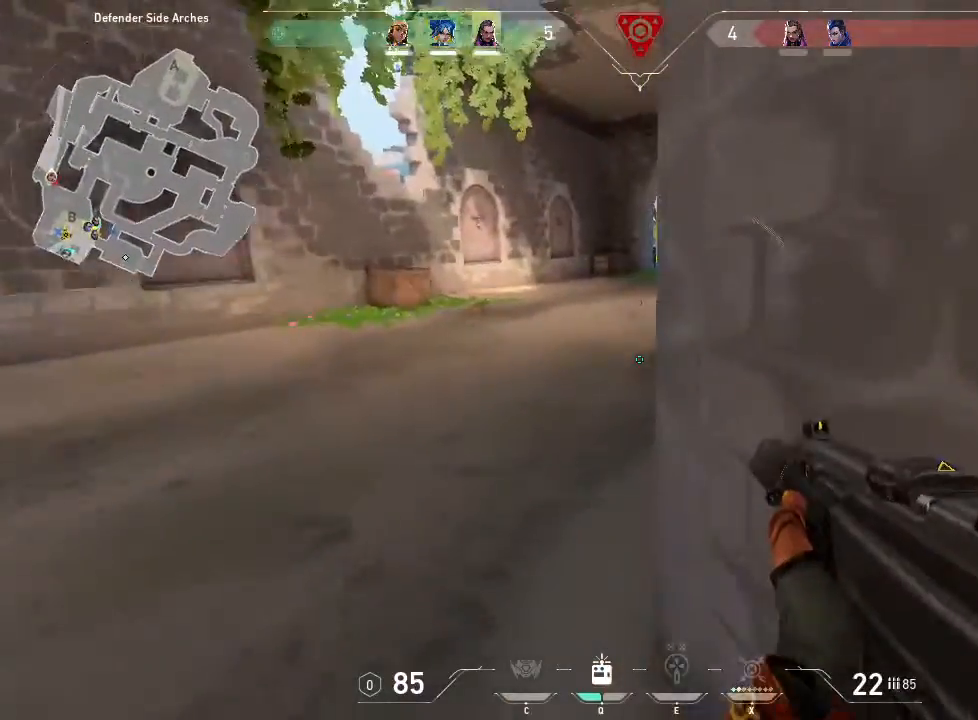
{"keys": ["d", "w"], "mouse": [], "events": [[483, "d", "down"]]}
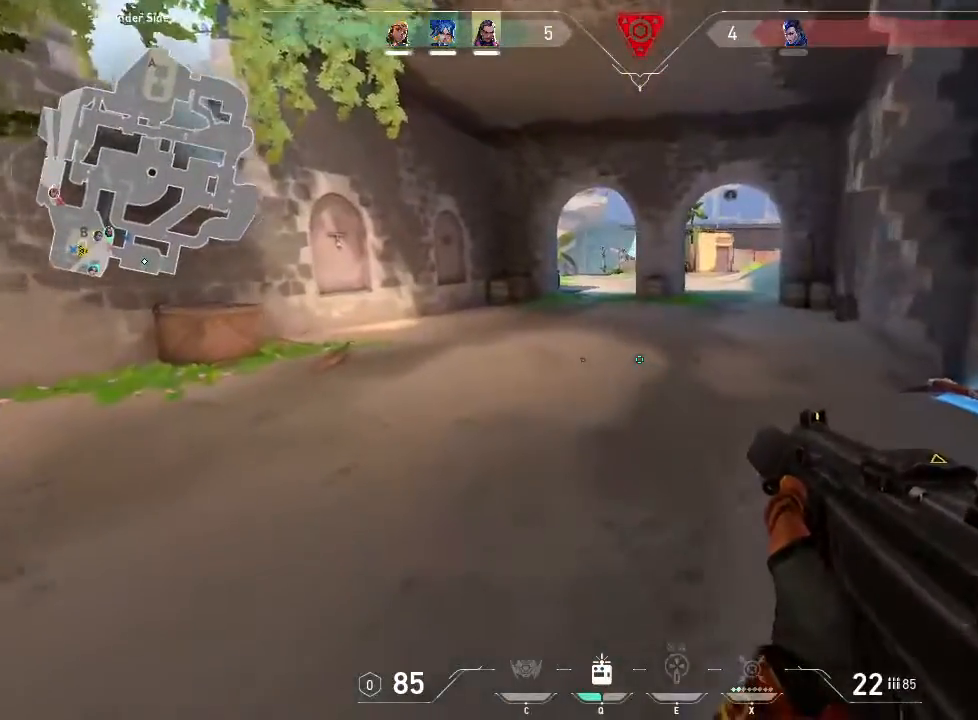
{"keys": ["d", "shift"], "mouse": [], "events": [[83, "shift", "down"], [417, "w", "up"]]}
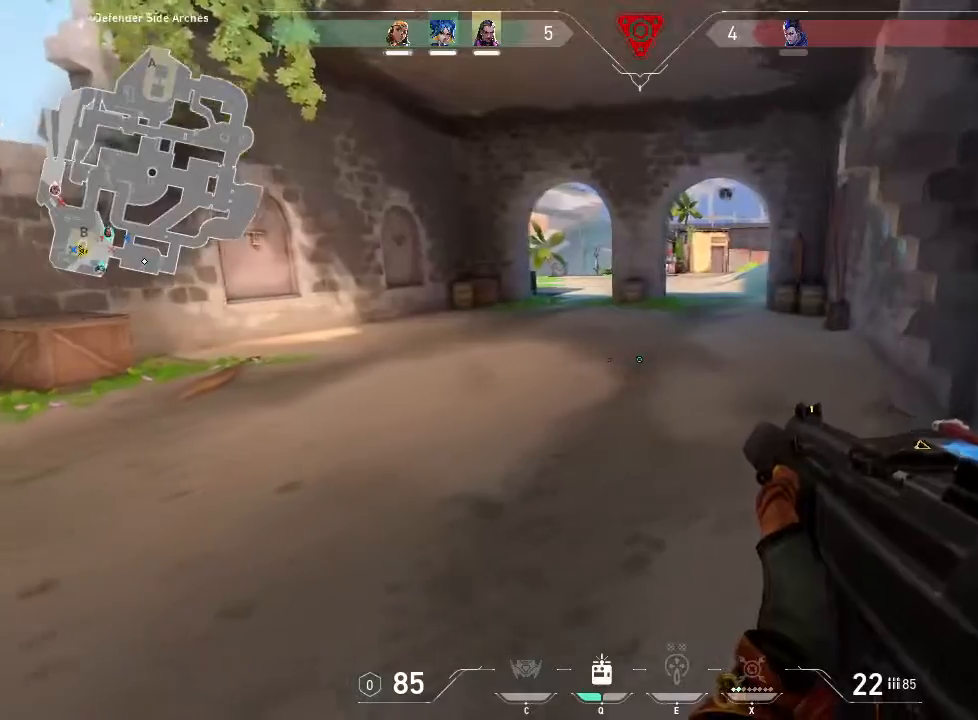
{"keys": ["d", "shift"], "mouse": [], "events": []}
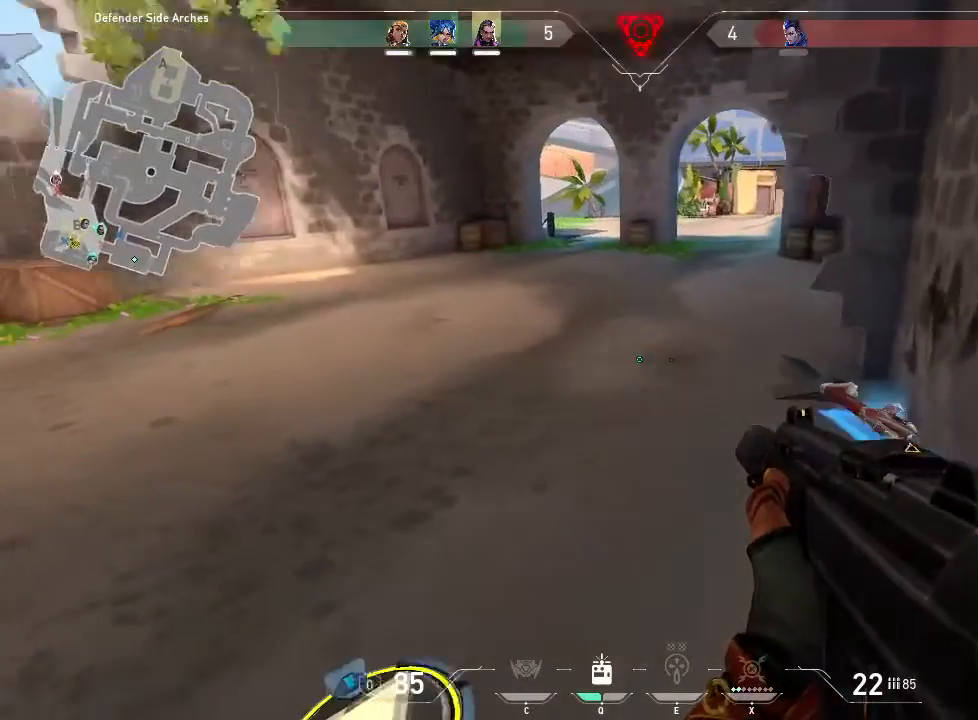
{"keys": ["s", "shift"], "mouse": [], "events": [[33, "s", "down"], [167, "d", "up"]]}
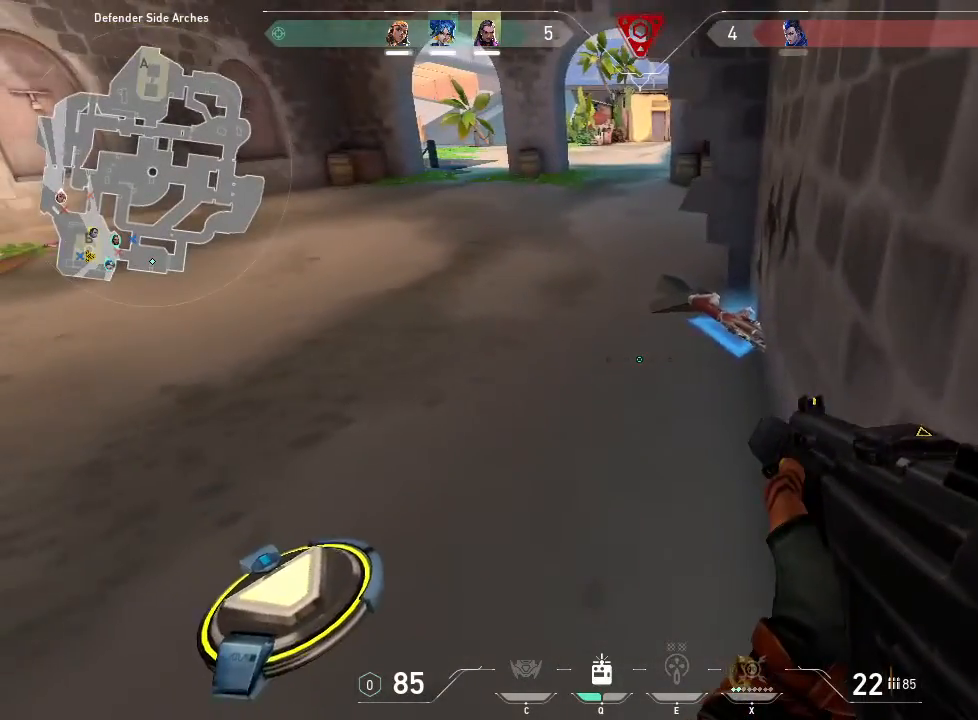
{"keys": [], "mouse": [], "events": [[33, "s", "up"], [33, "shift", "up"]]}
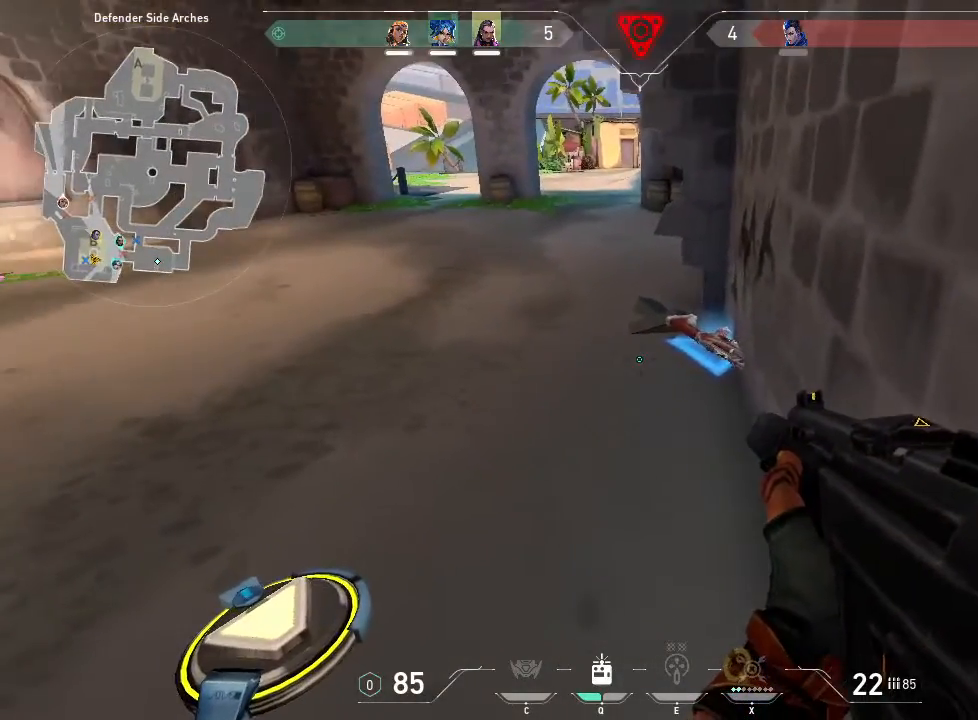
{"keys": [], "mouse": [], "events": []}
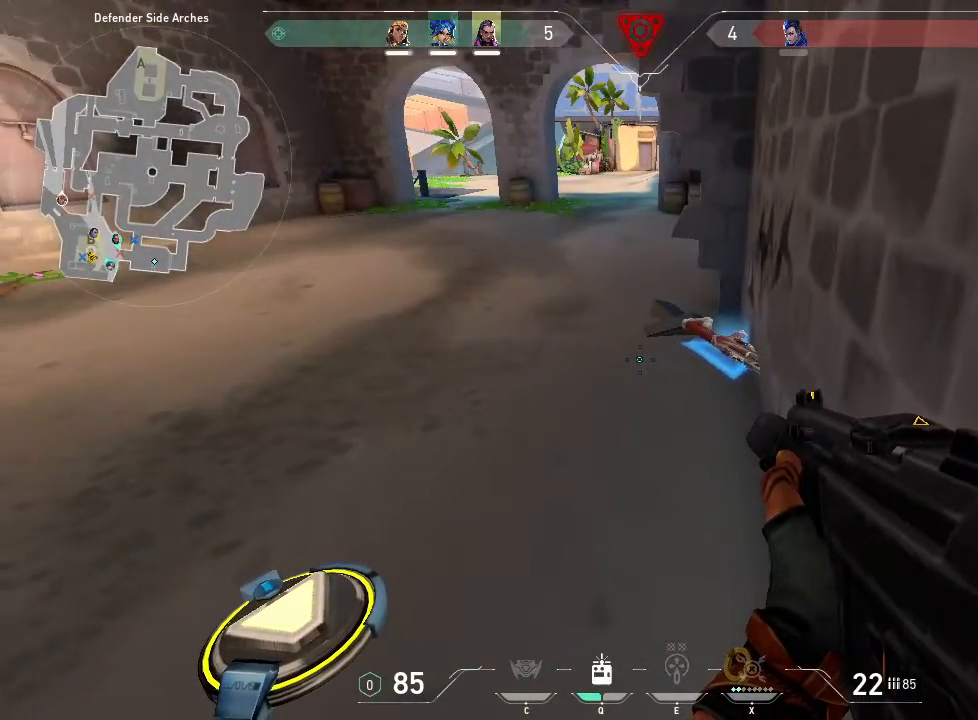
{"keys": [], "mouse": [], "events": []}
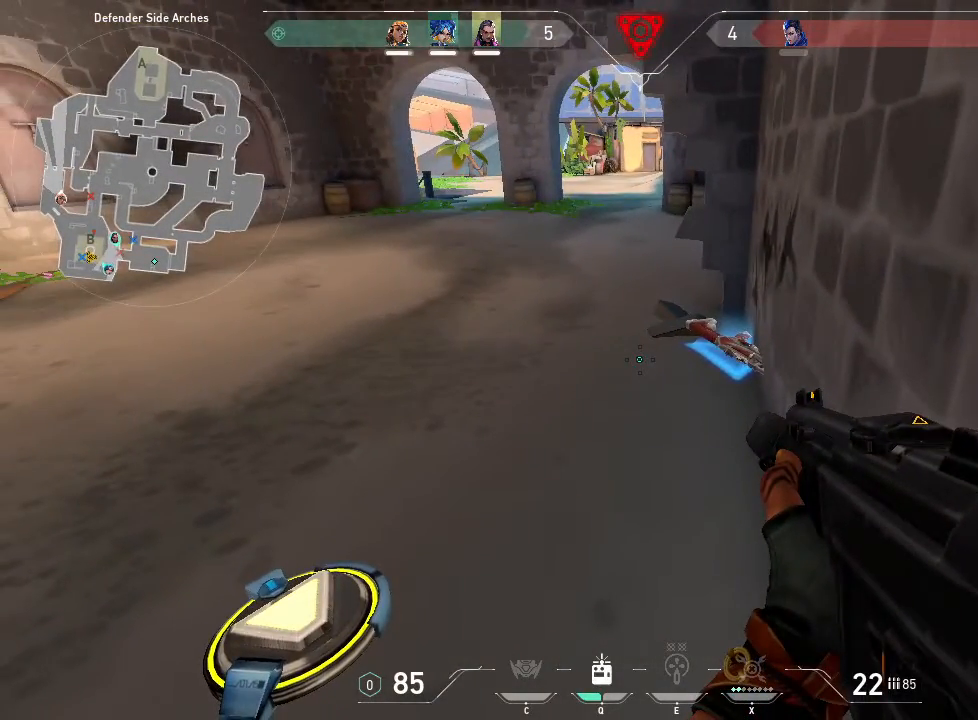
{"keys": [], "mouse": [], "events": []}
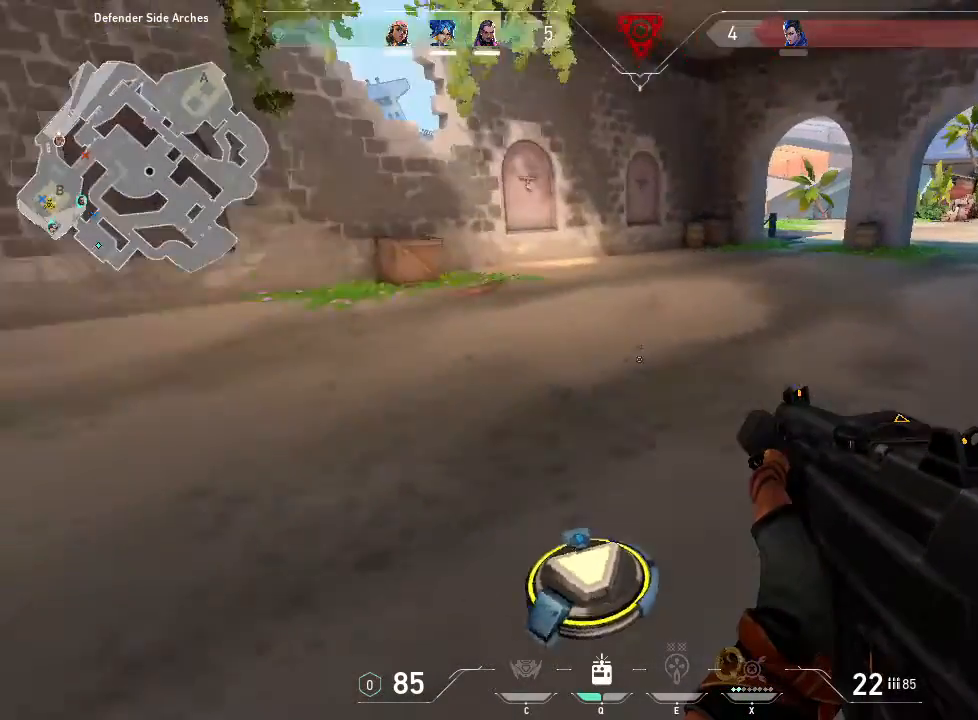
{"keys": [], "mouse": [], "events": []}
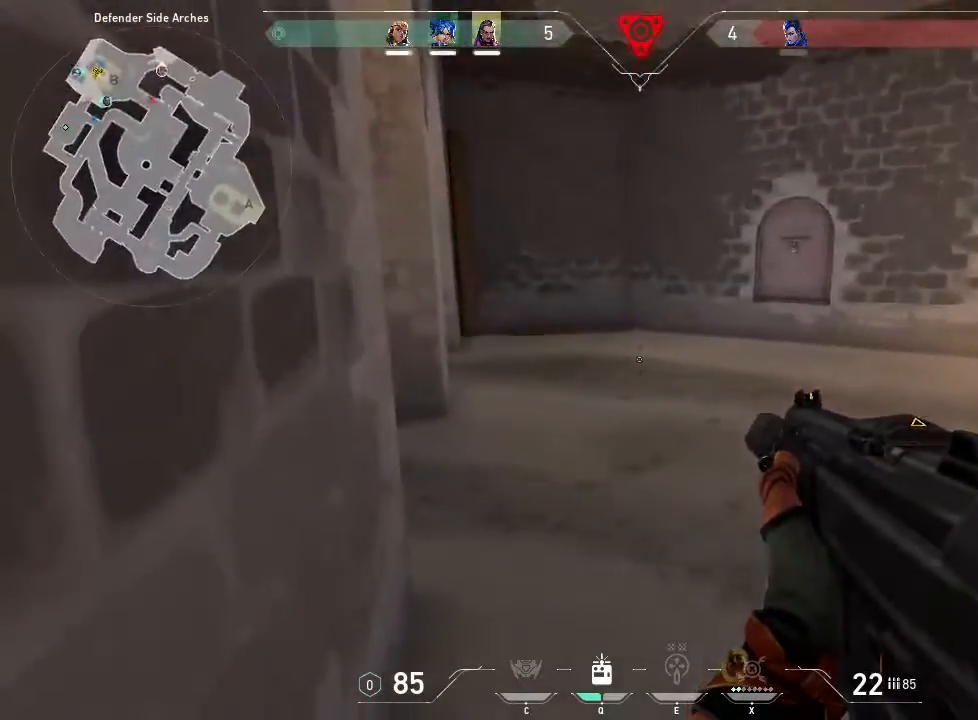
{"keys": [], "mouse": [], "events": []}
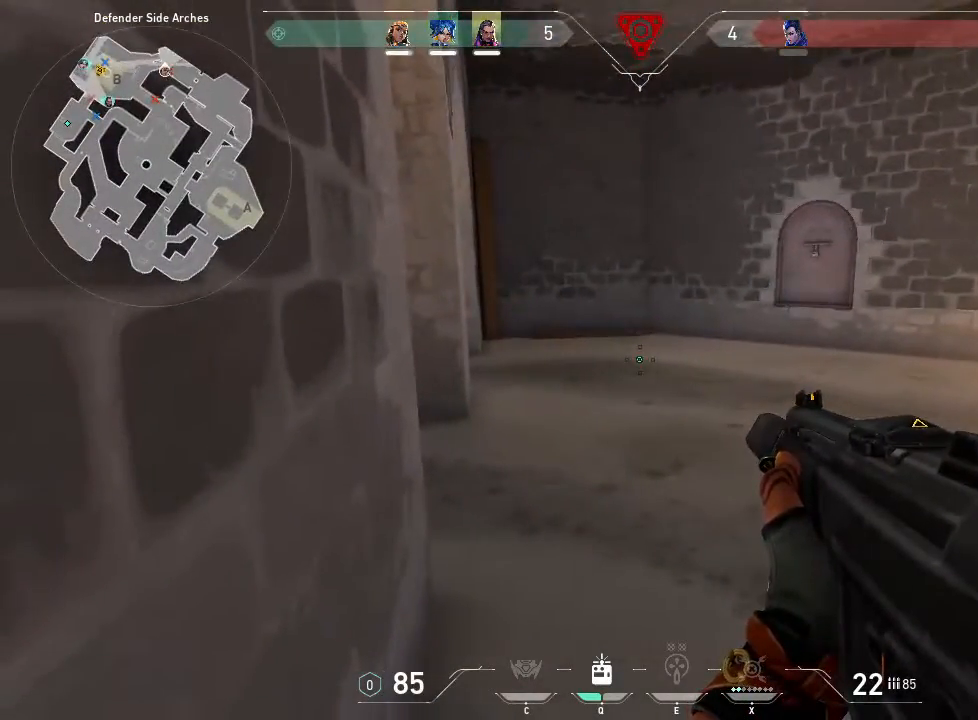
{"keys": [], "mouse": [], "events": []}
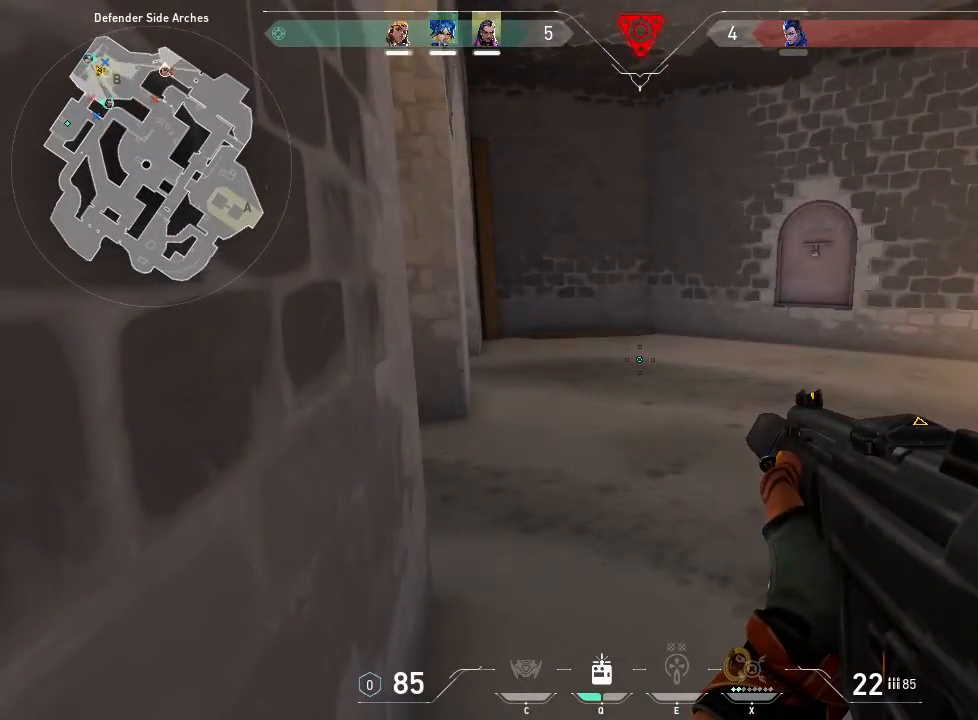
{"keys": [], "mouse": [], "events": []}
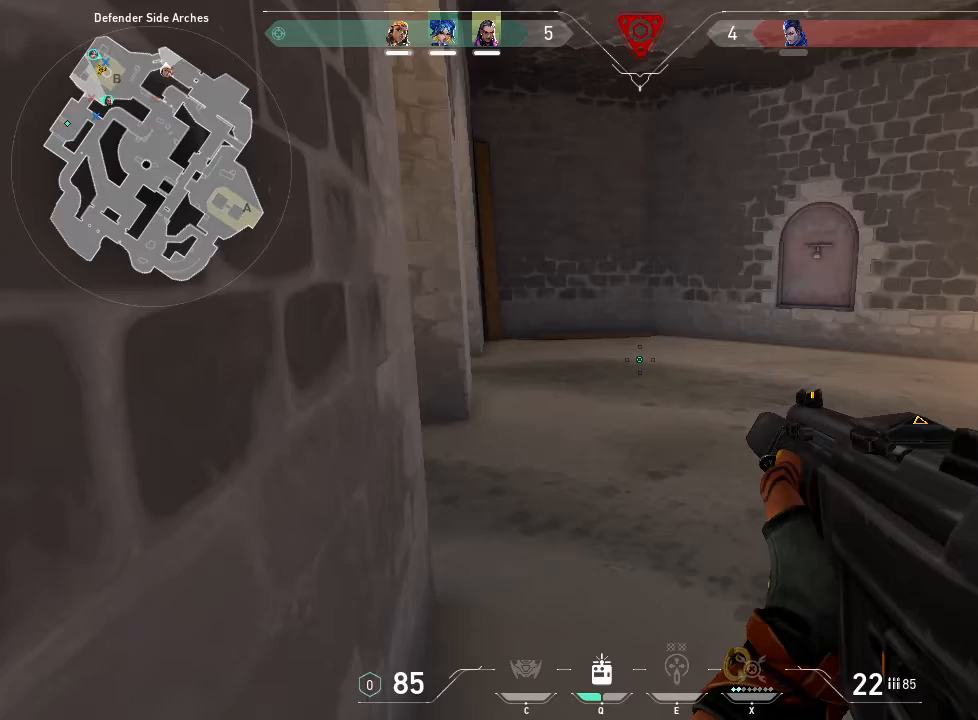
{"keys": [], "mouse": [], "events": []}
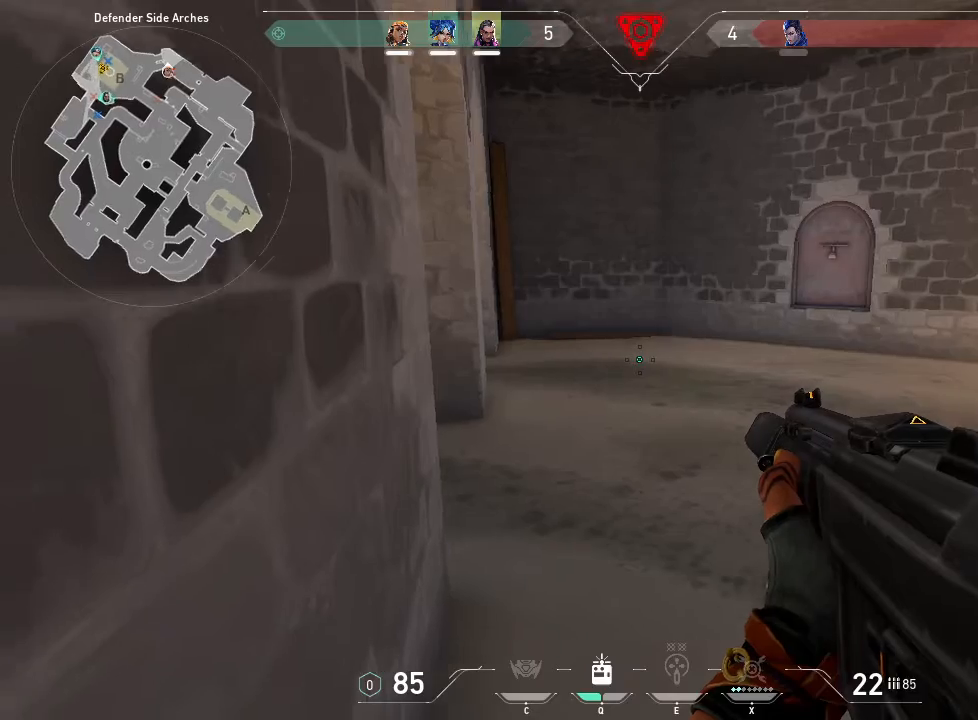
{"keys": [], "mouse": [], "events": []}
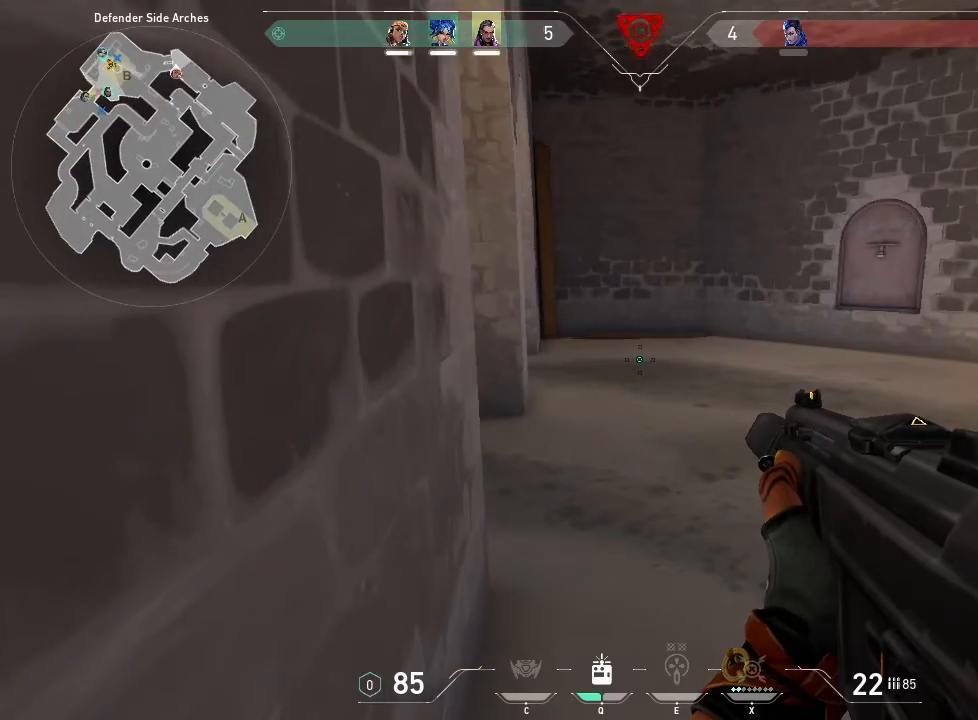
{"keys": ["w"], "mouse": [], "events": [[417, "w", "down"]]}
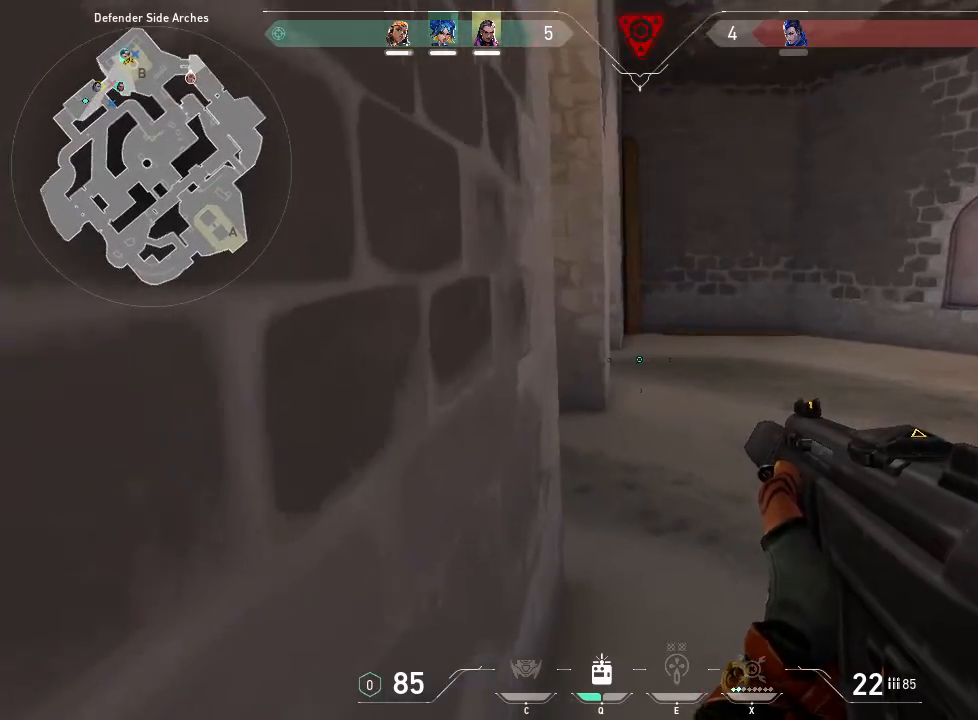
{"keys": ["d", "shift", "w"], "mouse": [], "events": [[67, "shift", "down"], [300, "d", "down"]]}
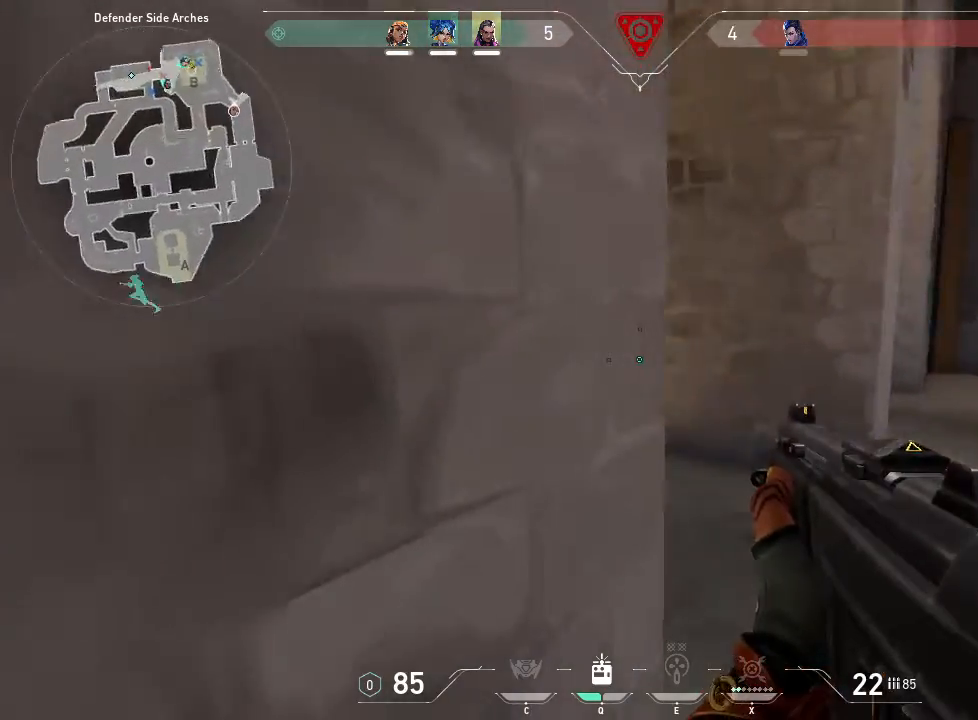
{"keys": ["shift", "w"], "mouse": [], "events": [[467, "d", "up"]]}
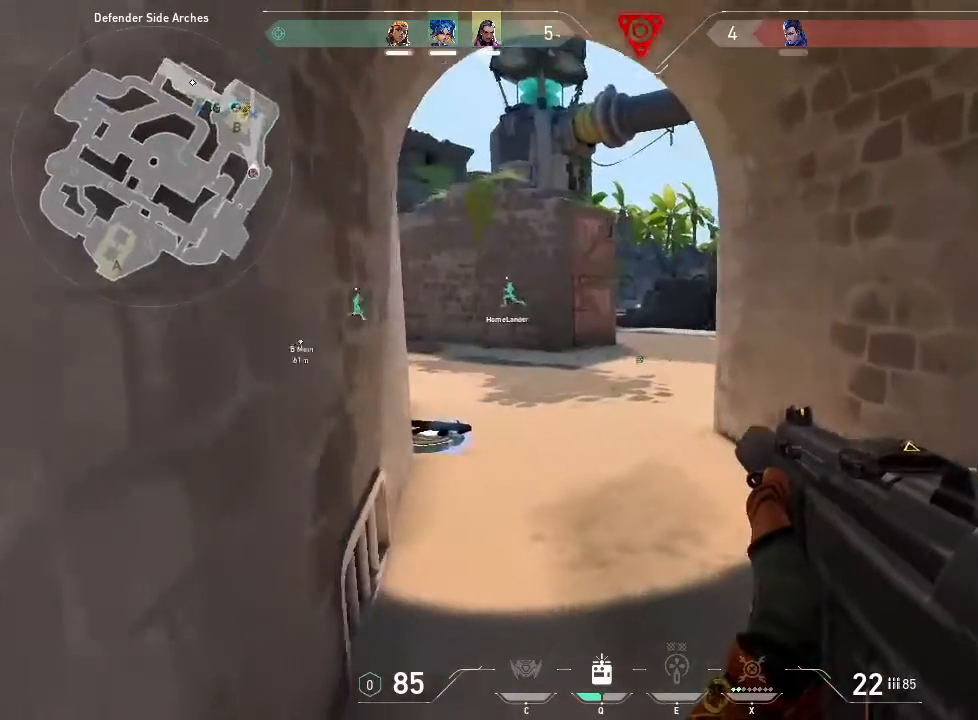
{"keys": [], "mouse": [], "events": [[433, "shift", "up"], [433, "w", "up"]]}
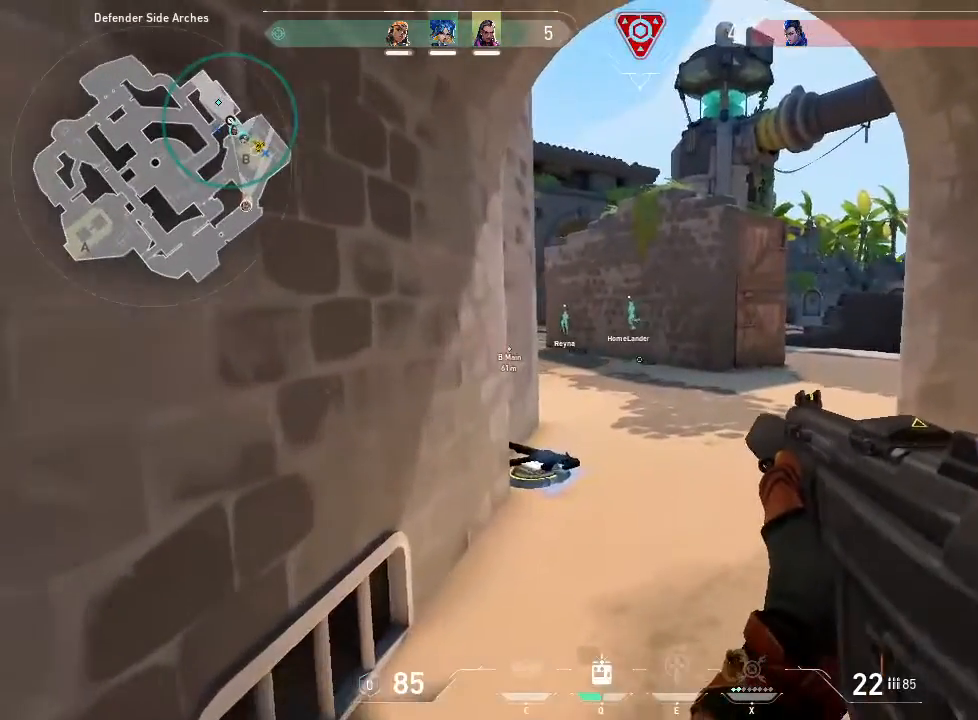
{"keys": ["s"], "mouse": [], "events": [[67, "s", "down"]]}
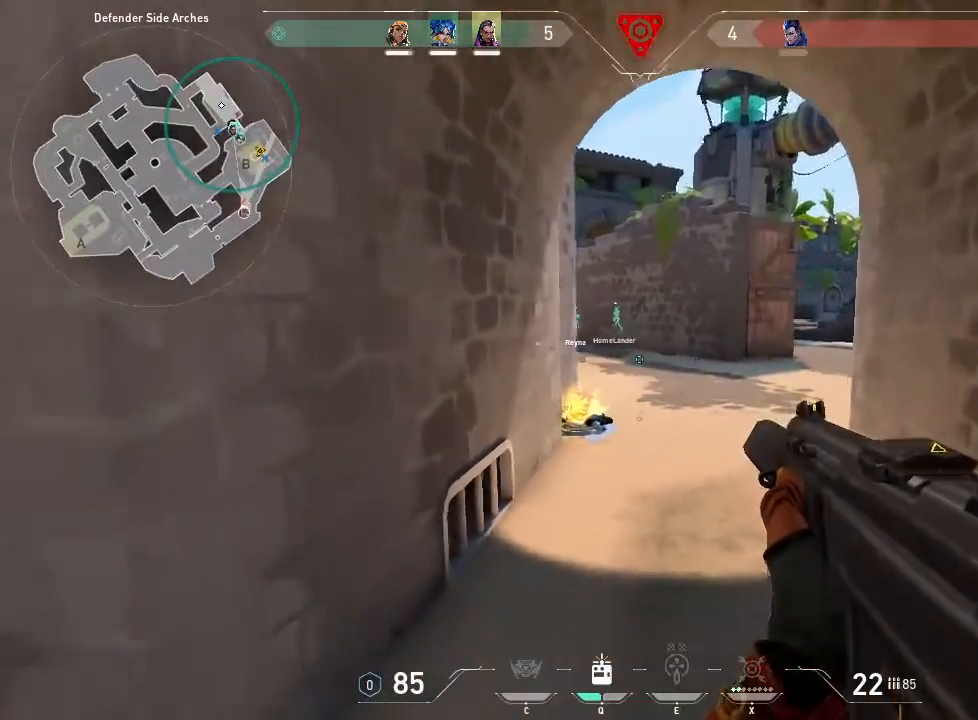
{"keys": ["s"], "mouse": [], "events": []}